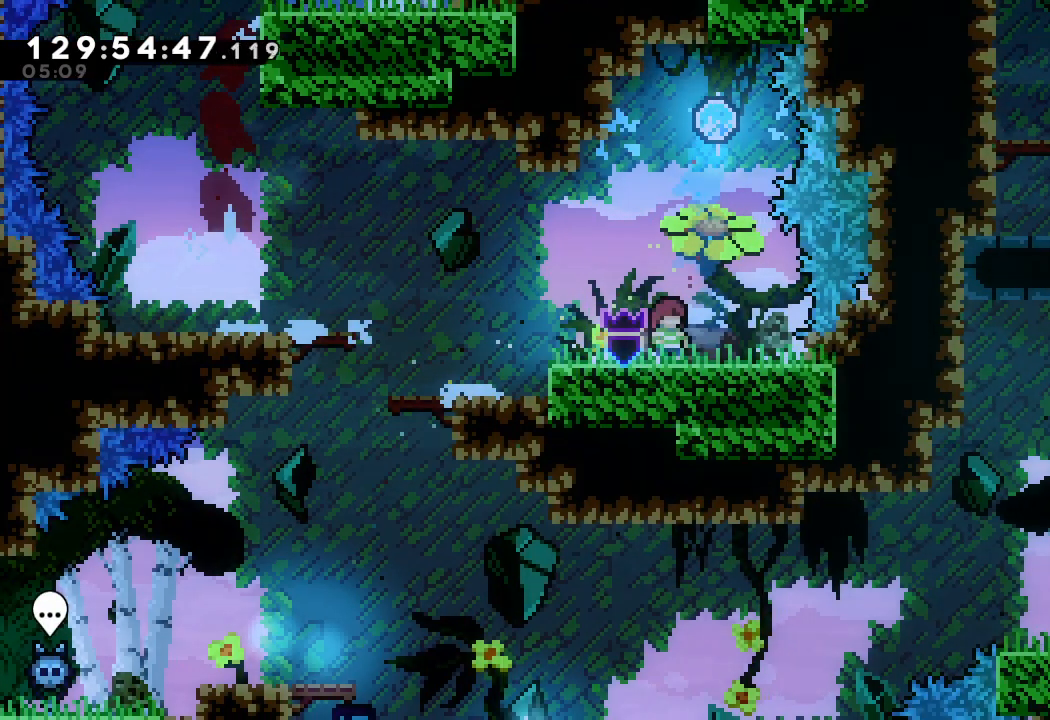
Gameplay with keyboard; each line is a JSON object with the keys held at the frame after it. "events" lists presses ("down") and releases ("up") of "a", "d", "down", "e", "f", "left", "r", "right", "s", "space", "up" and "w" between this image and that frame as [ms after this image, input, new state], when the widget could be followed in between. No other keys are recorded. Mouse input is not recorded.
{"keys": ["s", "up"], "events": [[100, "right", "down"], [133, "d", "down"], [233, "right", "up"], [367, "d", "up"], [467, "up", "down"], [500, "s", "down"]]}
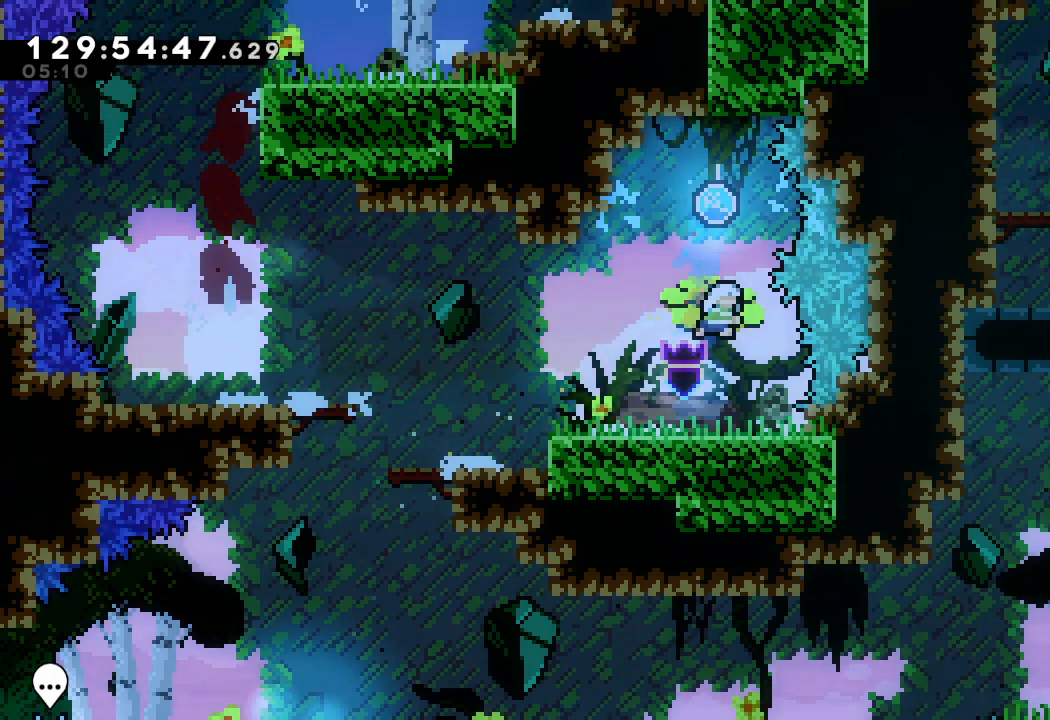
{"keys": ["a", "left"], "events": [[200, "left", "down"], [200, "s", "up"], [200, "up", "up"], [433, "a", "down"]]}
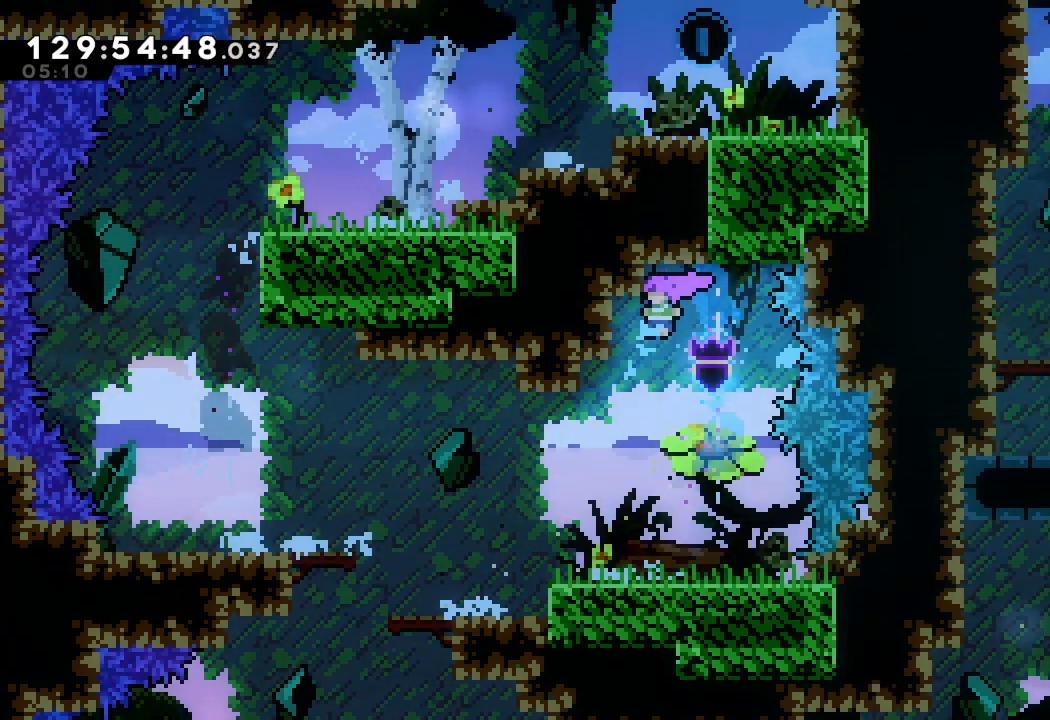
{"keys": ["a", "left", "up"], "events": [[300, "up", "down"]]}
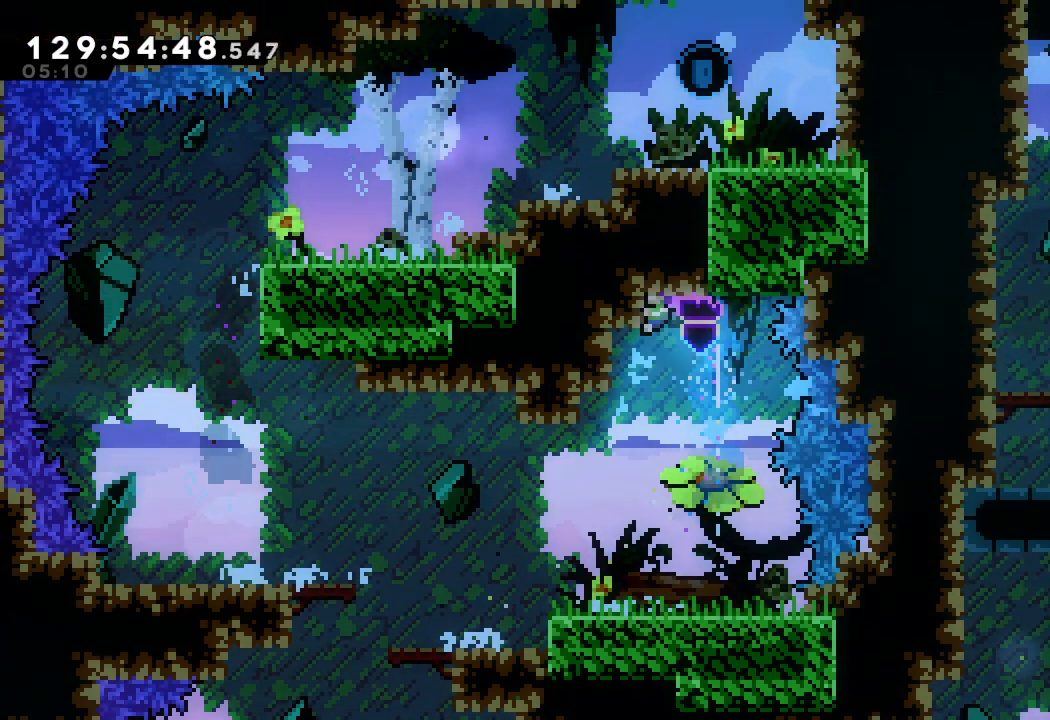
{"keys": ["a", "left", "up"], "events": []}
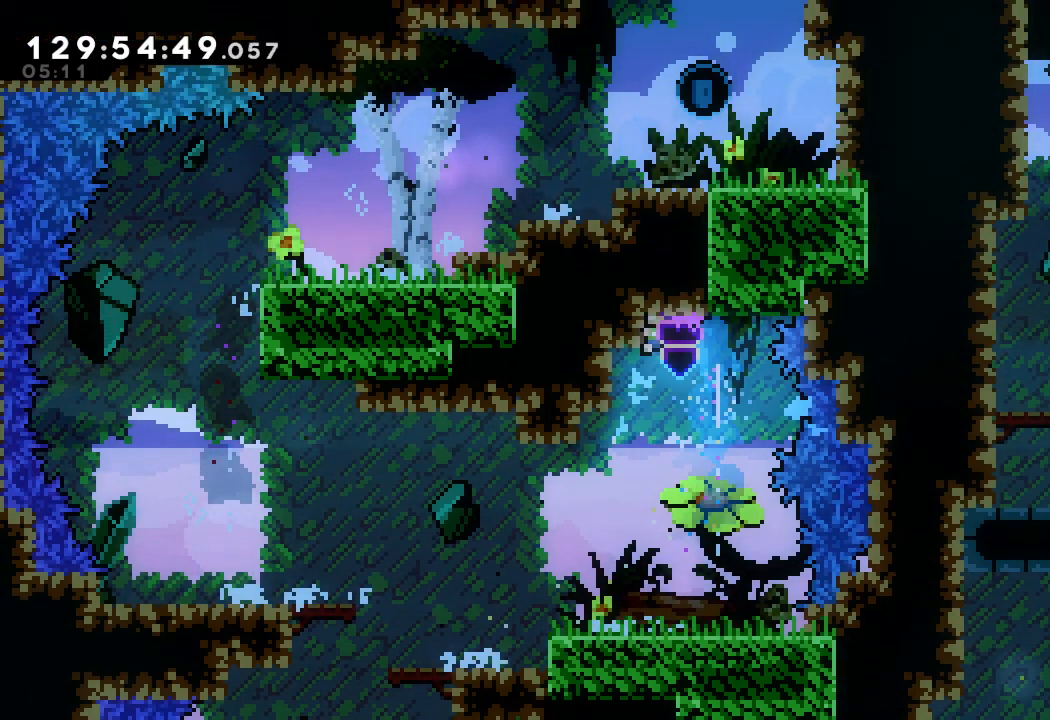
{"keys": ["a", "left", "up"], "events": [[333, "s", "down"], [500, "s", "up"]]}
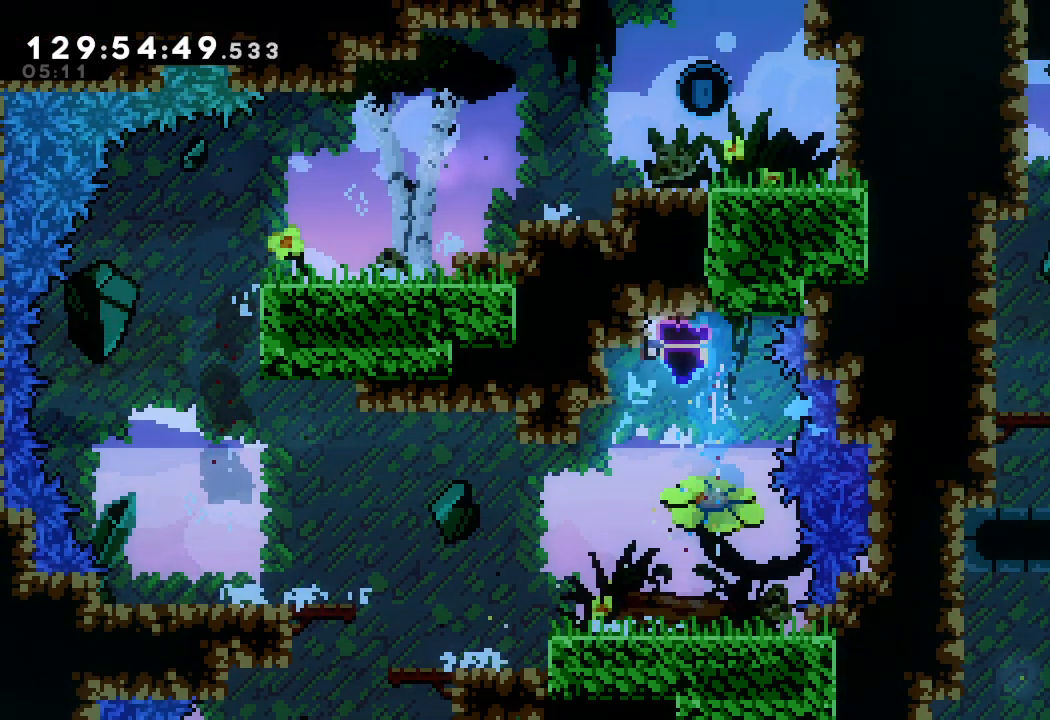
{"keys": ["a", "left", "up"], "events": [[33, "s", "down"], [267, "s", "up"]]}
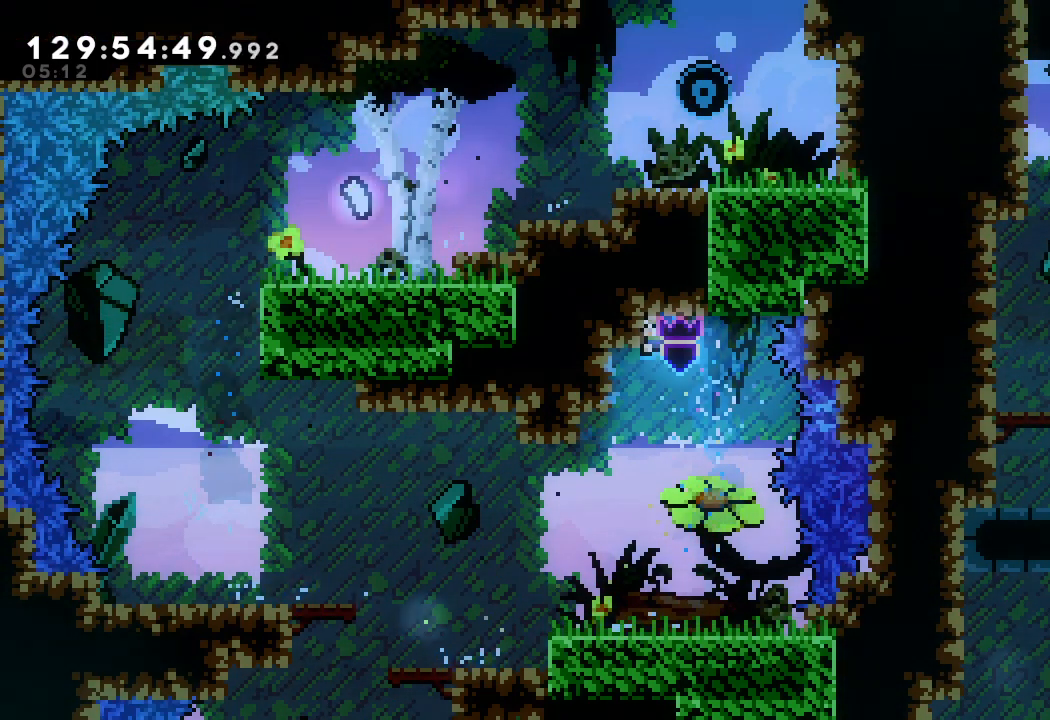
{"keys": ["a"], "events": [[233, "up", "up"], [267, "left", "up"]]}
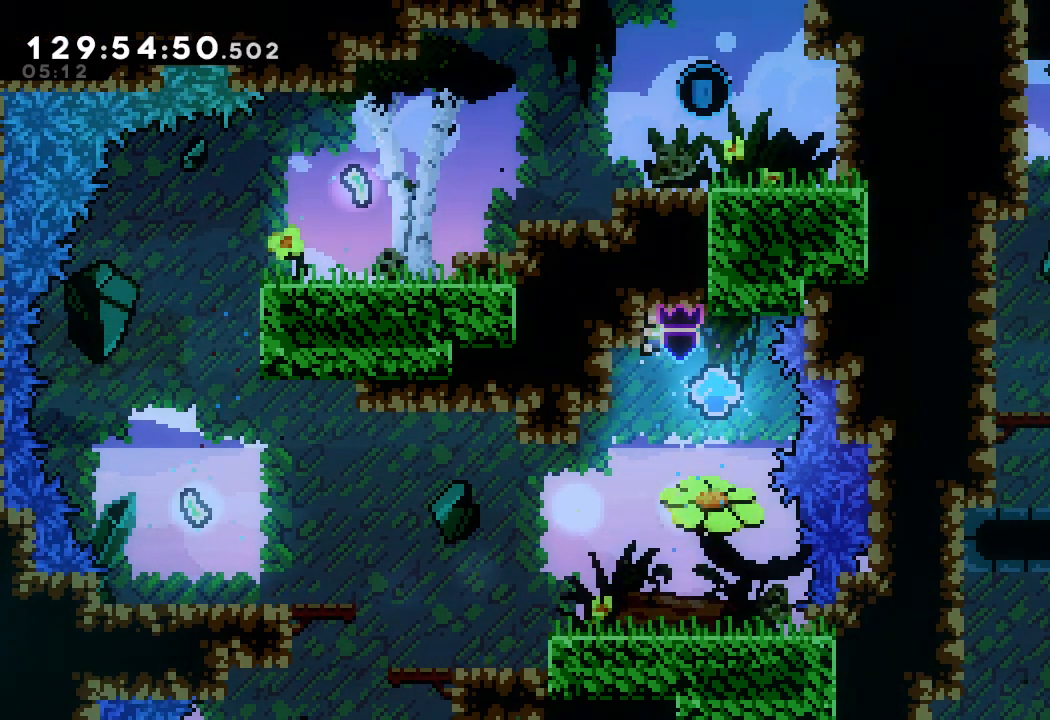
{"keys": ["a"], "events": []}
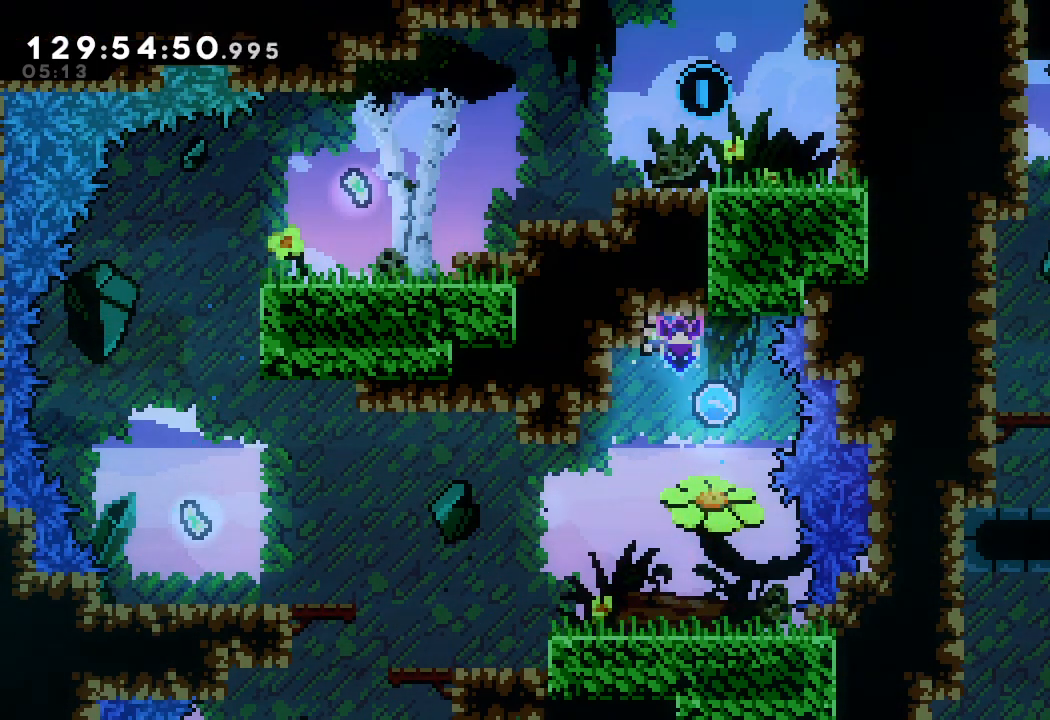
{"keys": ["a"], "events": []}
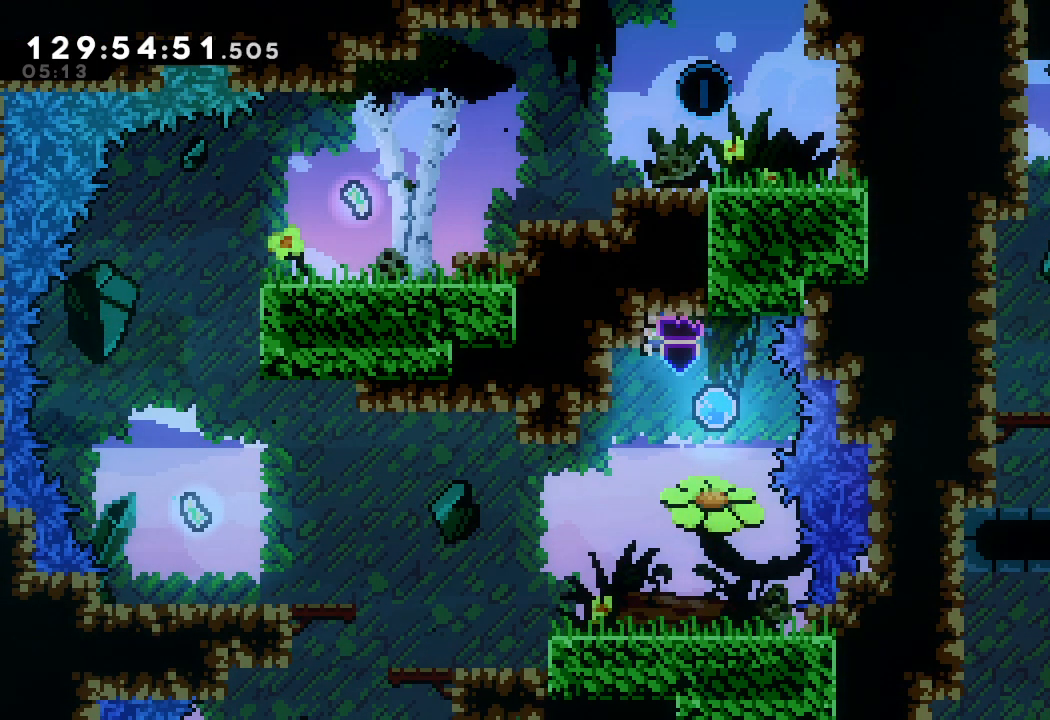
{"keys": ["right"], "events": [[433, "right", "down"], [467, "a", "up"]]}
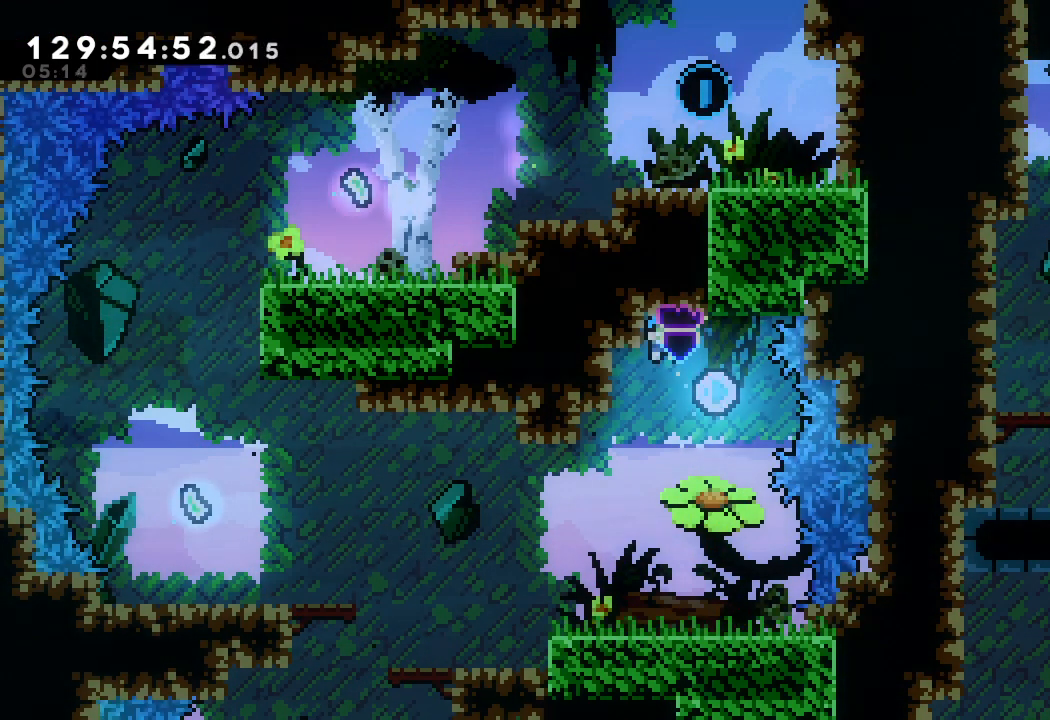
{"keys": ["left"], "events": [[67, "right", "up"], [200, "left", "down"]]}
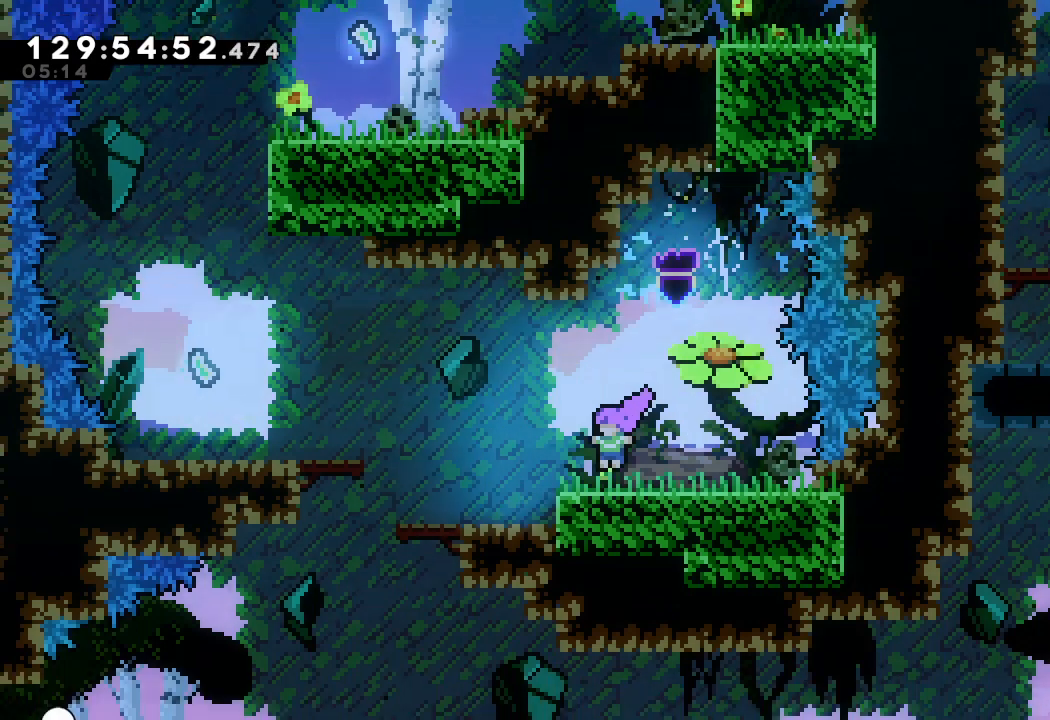
{"keys": ["d", "left"], "events": [[433, "d", "down"]]}
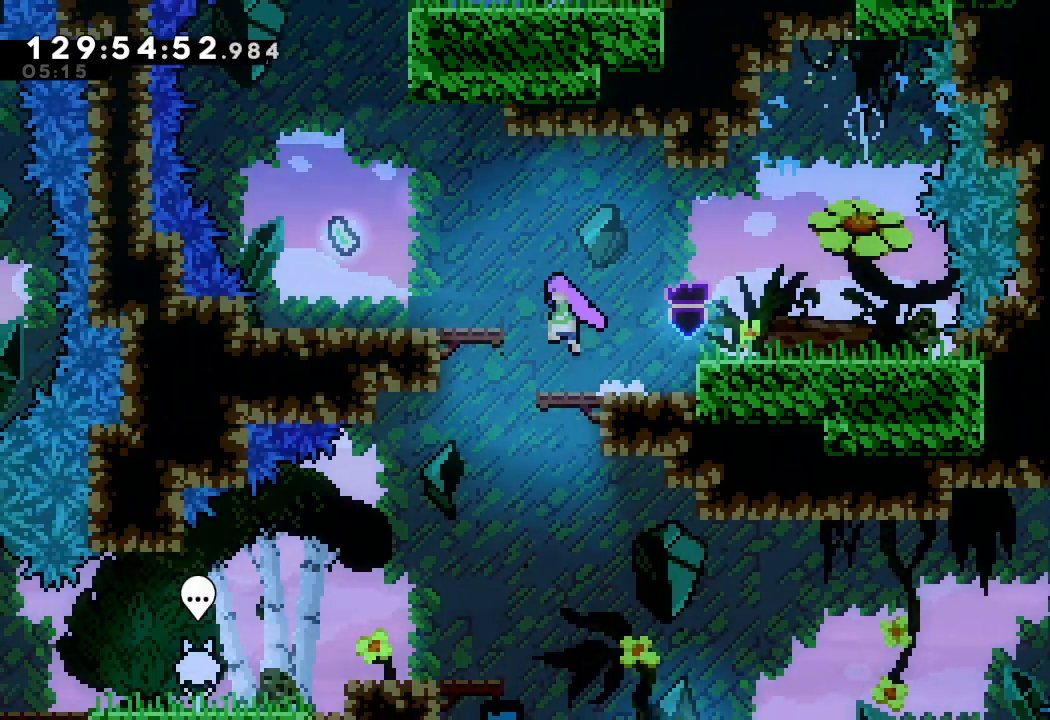
{"keys": ["d"], "events": [[267, "d", "up"], [500, "d", "down"], [500, "left", "up"]]}
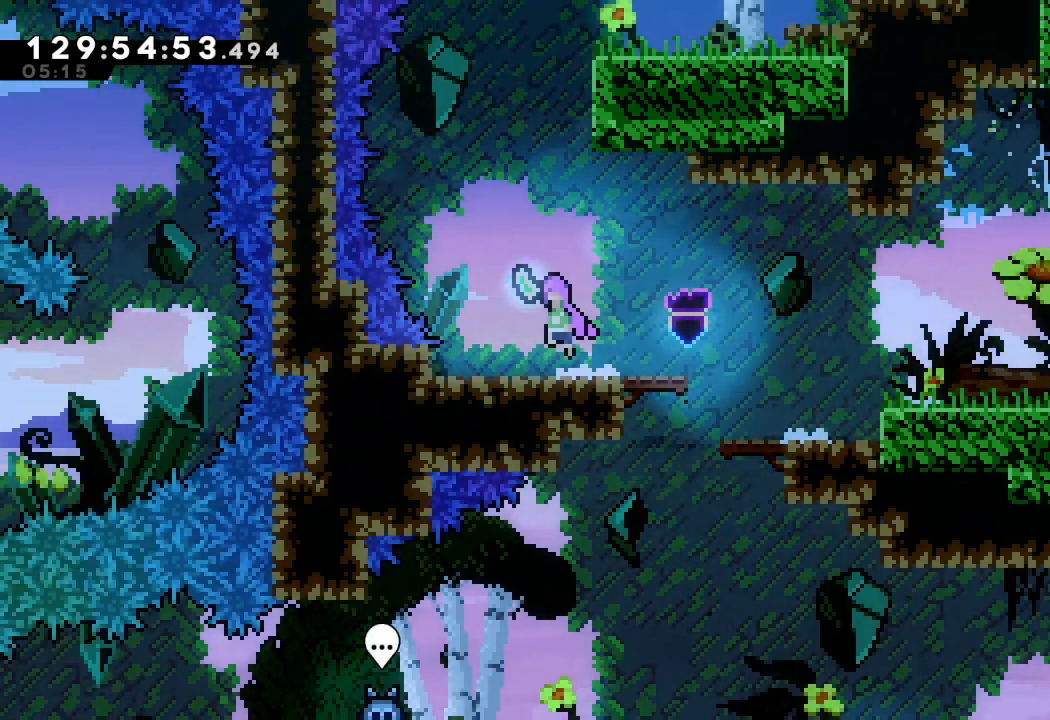
{"keys": ["s", "up"], "events": [[233, "d", "up"], [300, "up", "down"], [333, "s", "down"]]}
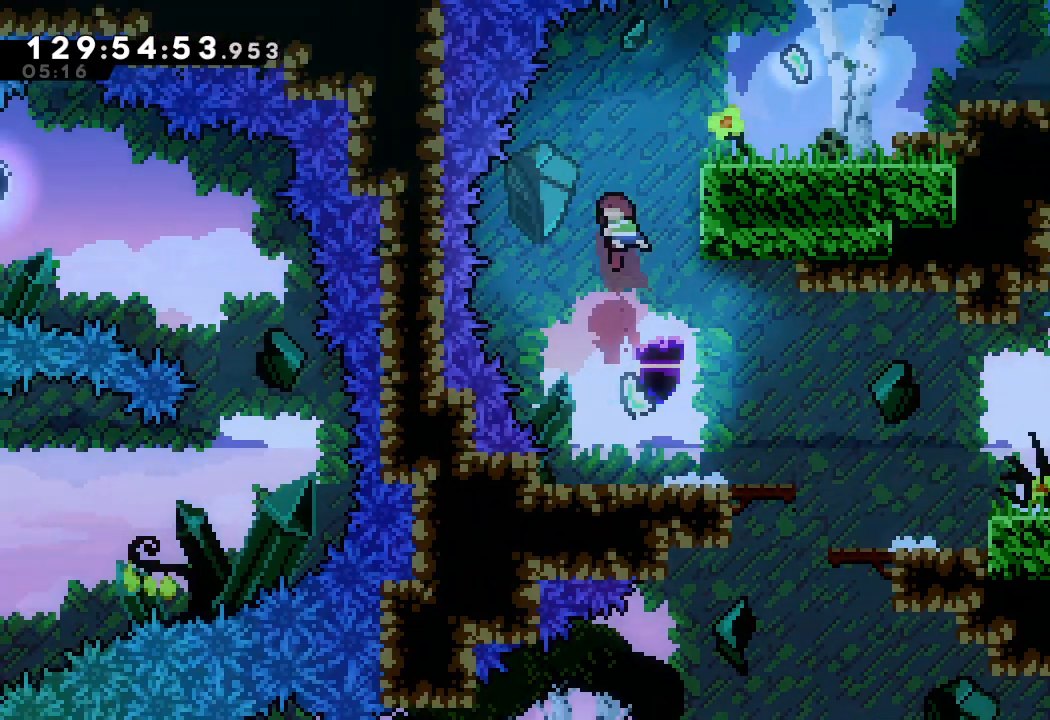
{"keys": ["a", "d", "right"], "events": [[33, "right", "down"], [67, "a", "down"], [133, "s", "up"], [300, "d", "down"], [500, "up", "up"]]}
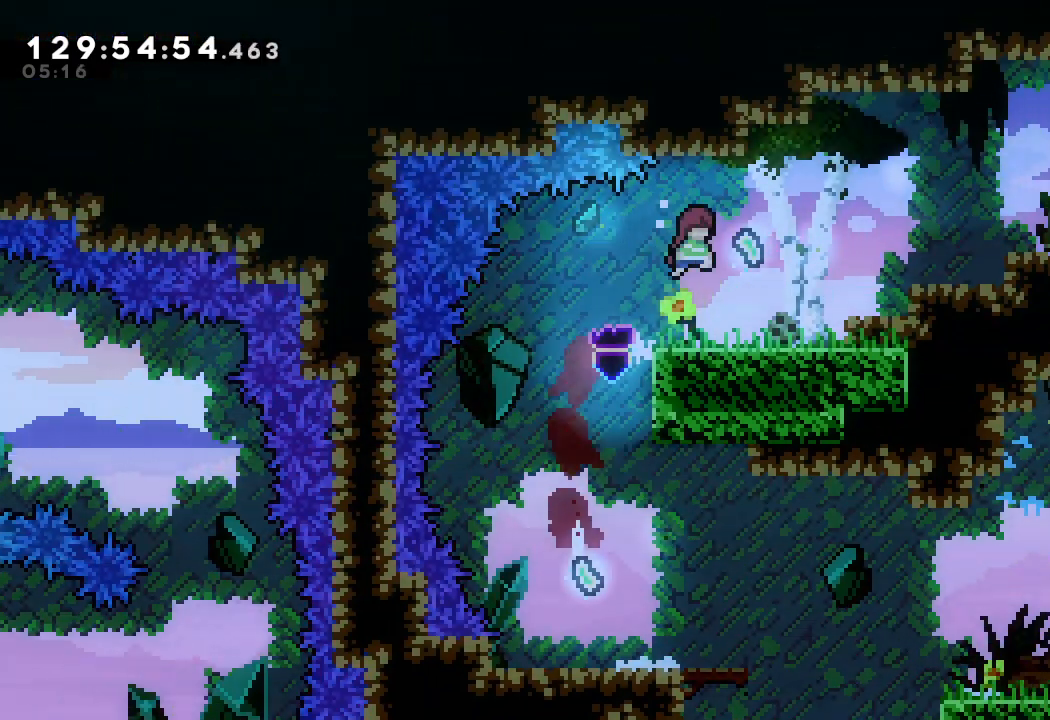
{"keys": ["a", "d", "right"], "events": [[100, "d", "up"], [367, "d", "down"]]}
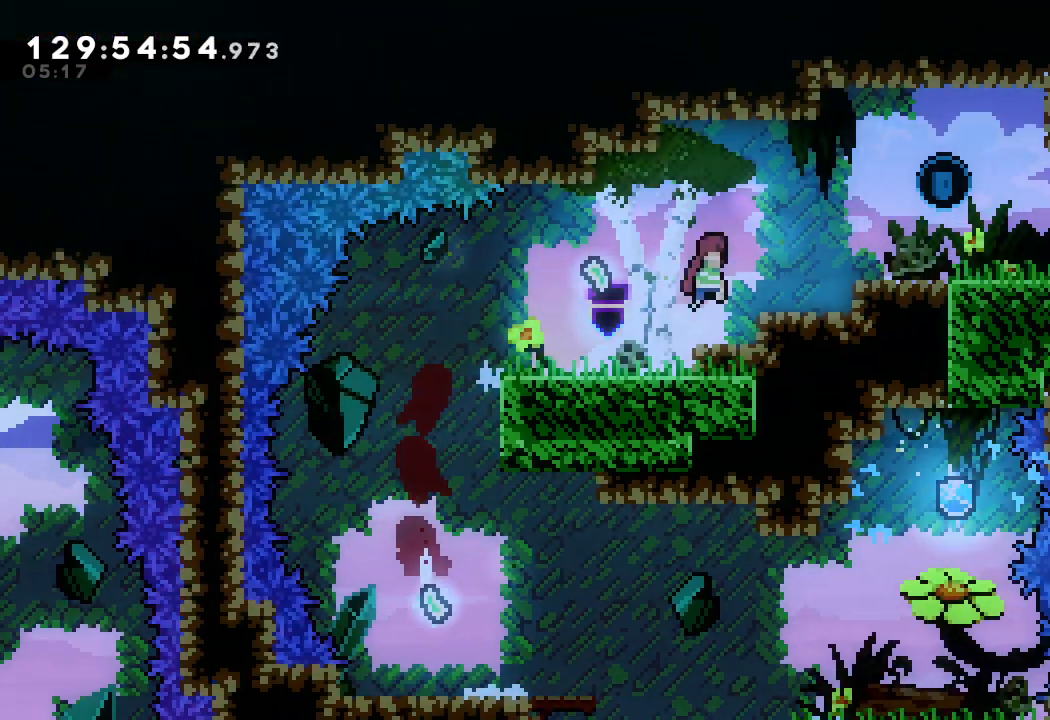
{"keys": ["a", "d", "right"], "events": [[100, "d", "up"], [333, "d", "down"]]}
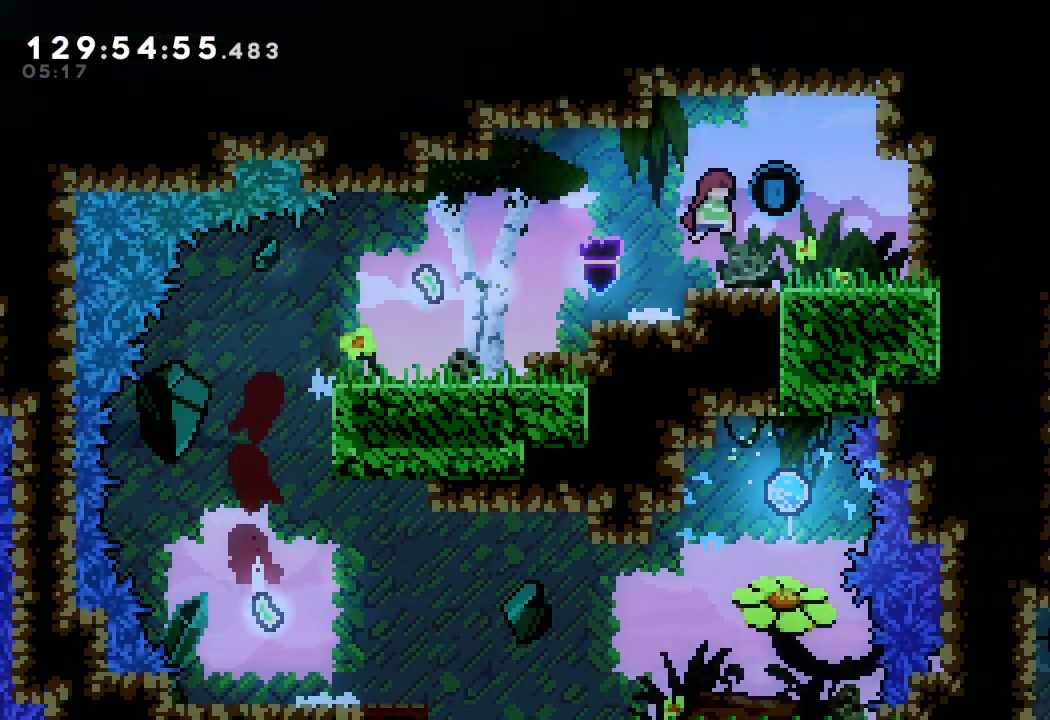
{"keys": ["left"], "events": [[100, "right", "up"], [167, "d", "up"], [167, "left", "down"], [200, "a", "up"]]}
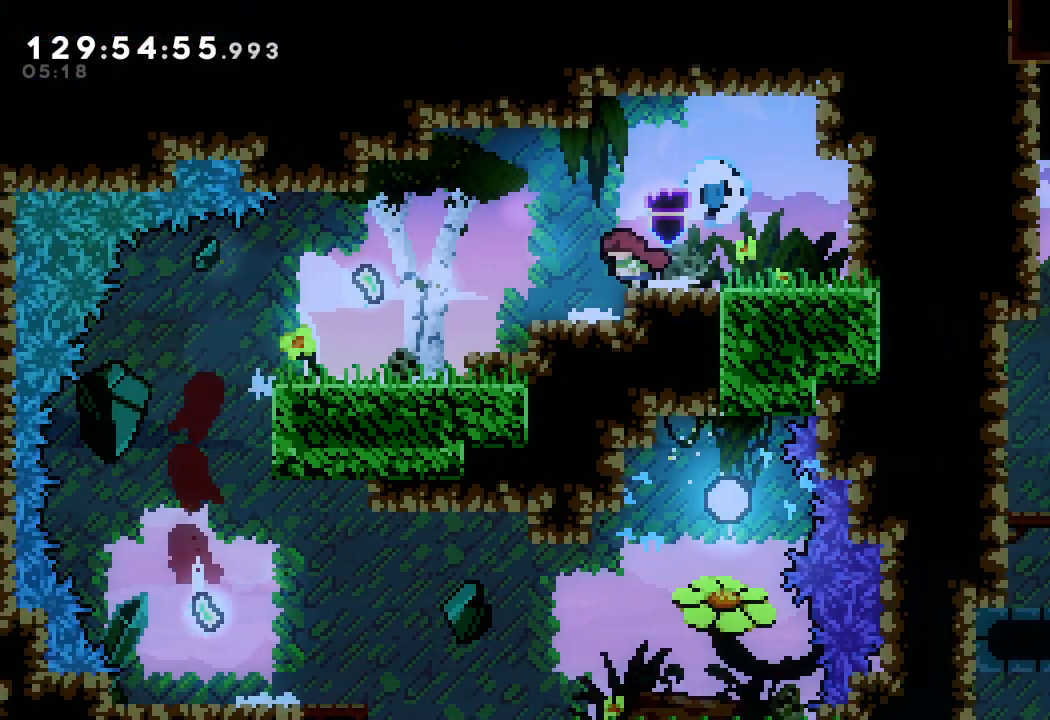
{"keys": ["left"], "events": []}
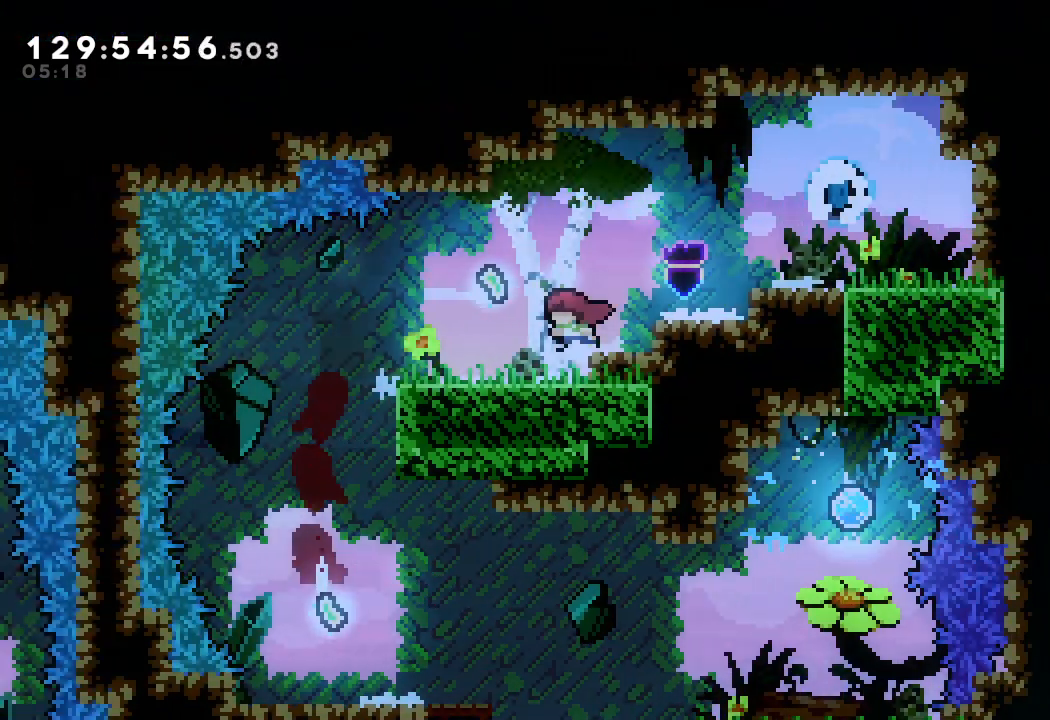
{"keys": ["left"], "events": []}
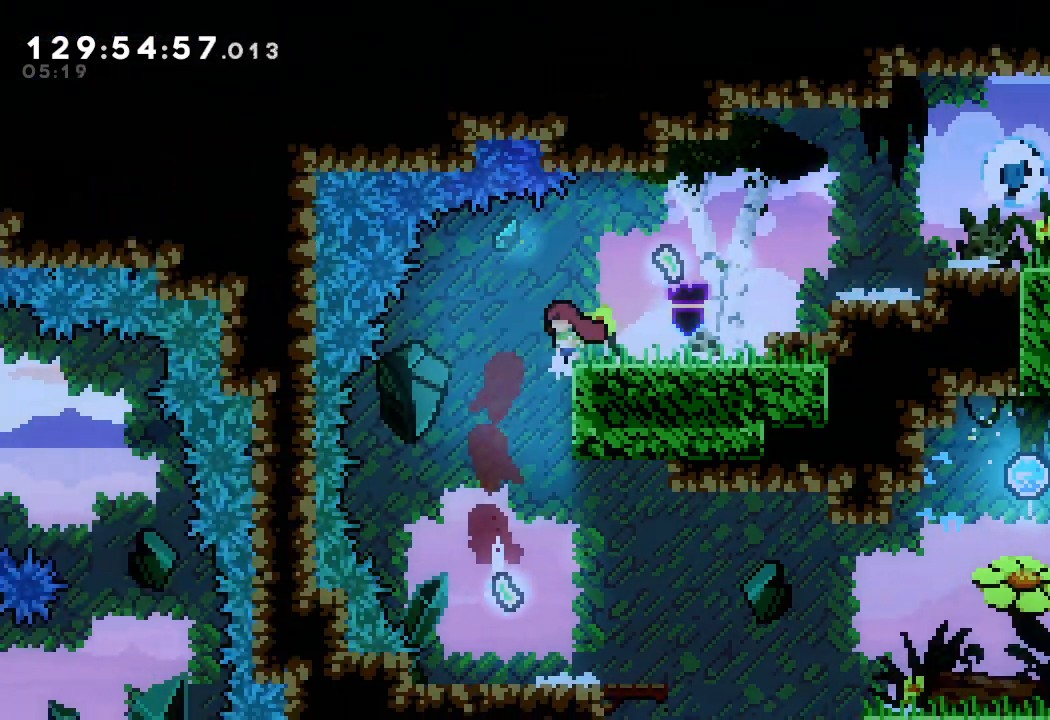
{"keys": ["right"], "events": [[167, "left", "up"], [200, "right", "down"]]}
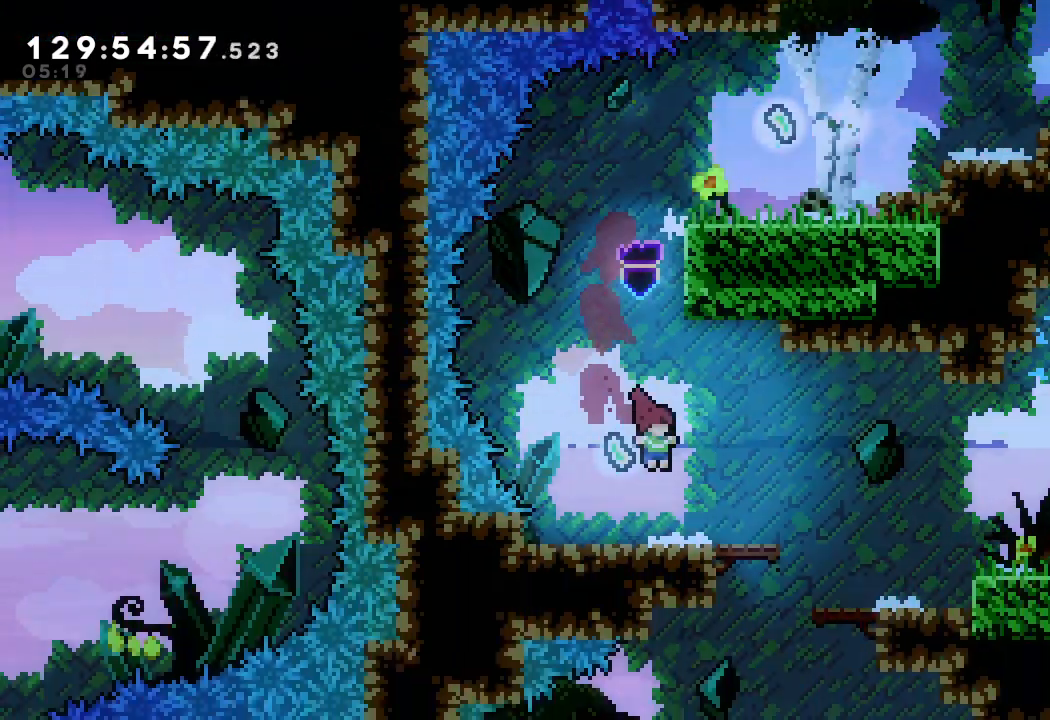
{"keys": [], "events": [[500, "right", "up"]]}
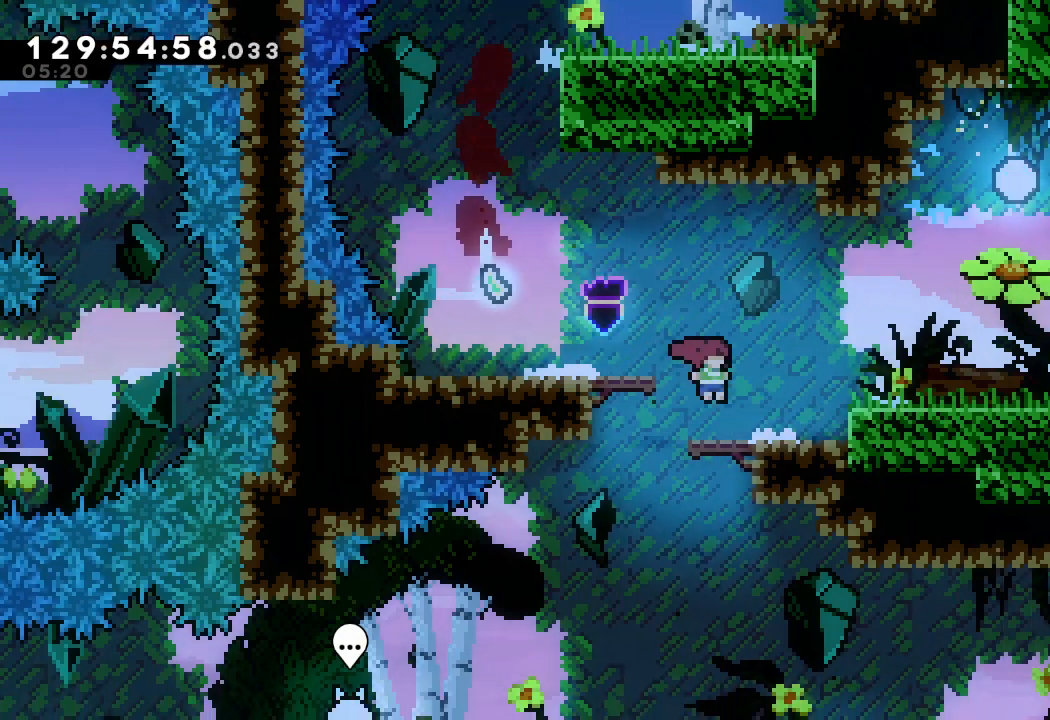
{"keys": ["left"], "events": [[433, "left", "down"]]}
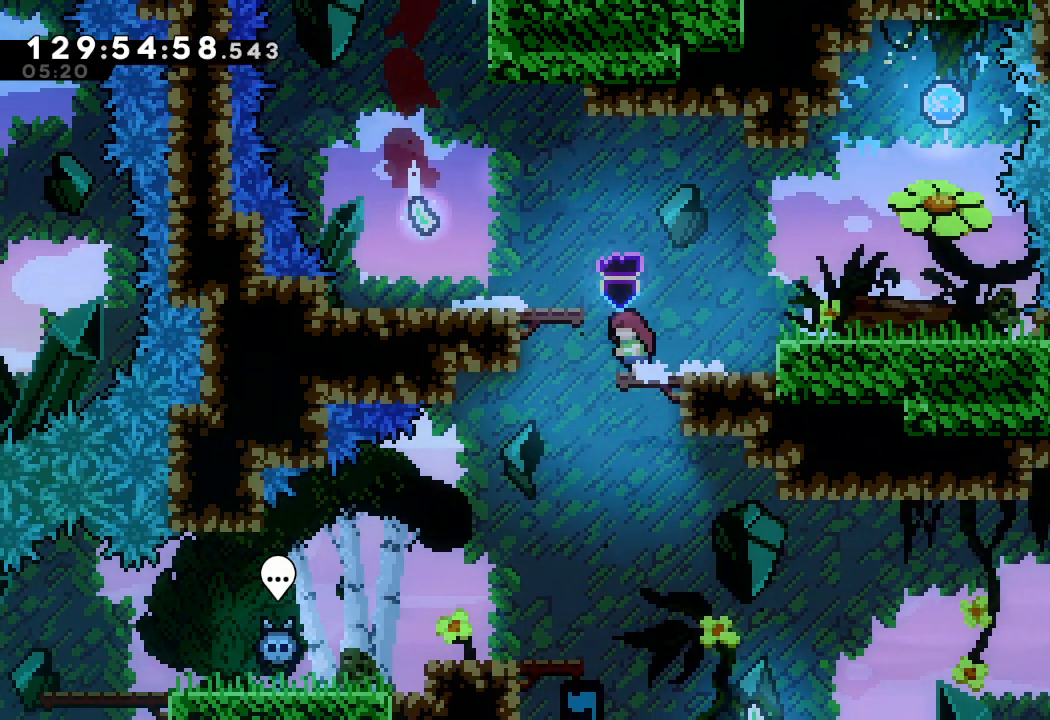
{"keys": [], "events": [[267, "left", "up"]]}
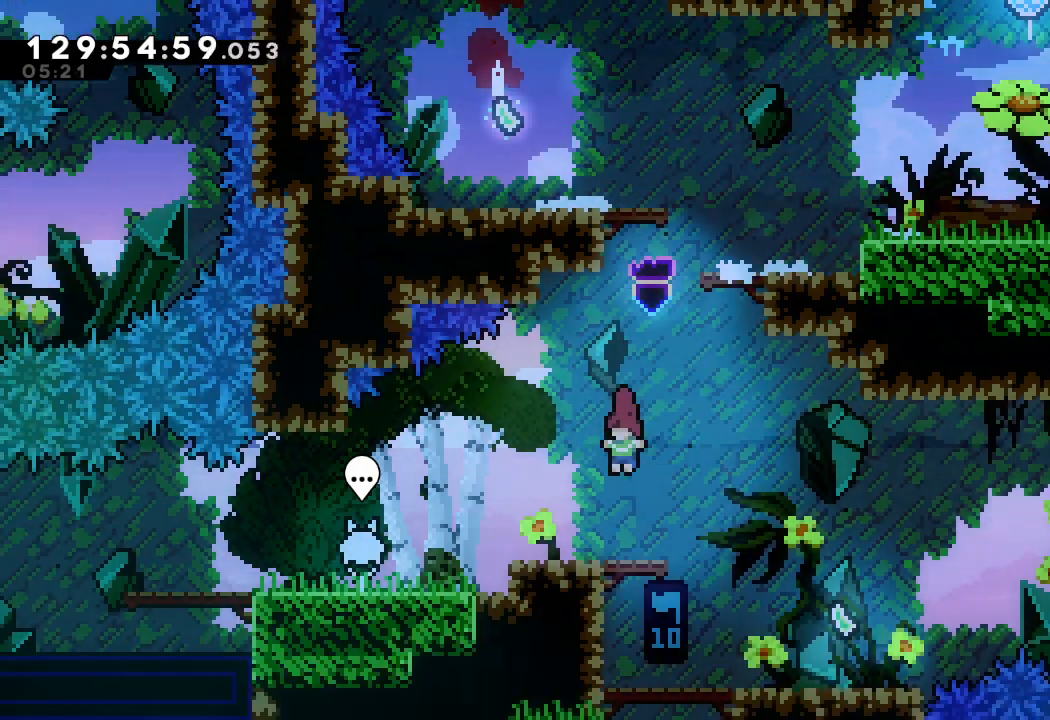
{"keys": ["right"], "events": [[33, "right", "down"]]}
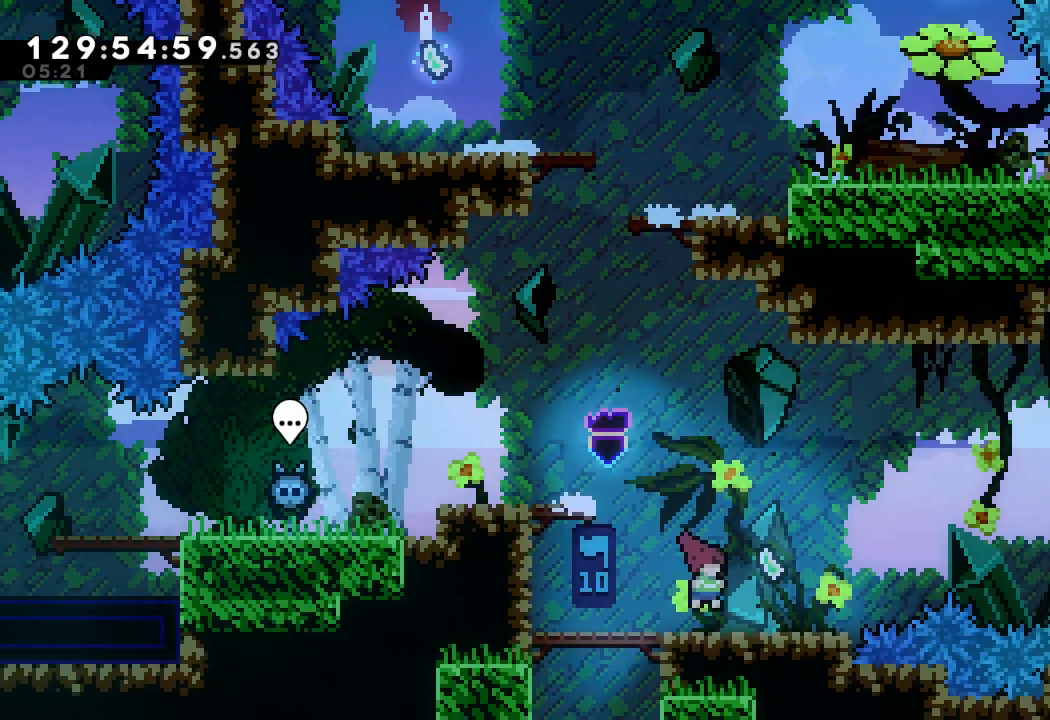
{"keys": ["right"], "events": [[200, "right", "up"], [233, "right", "down"]]}
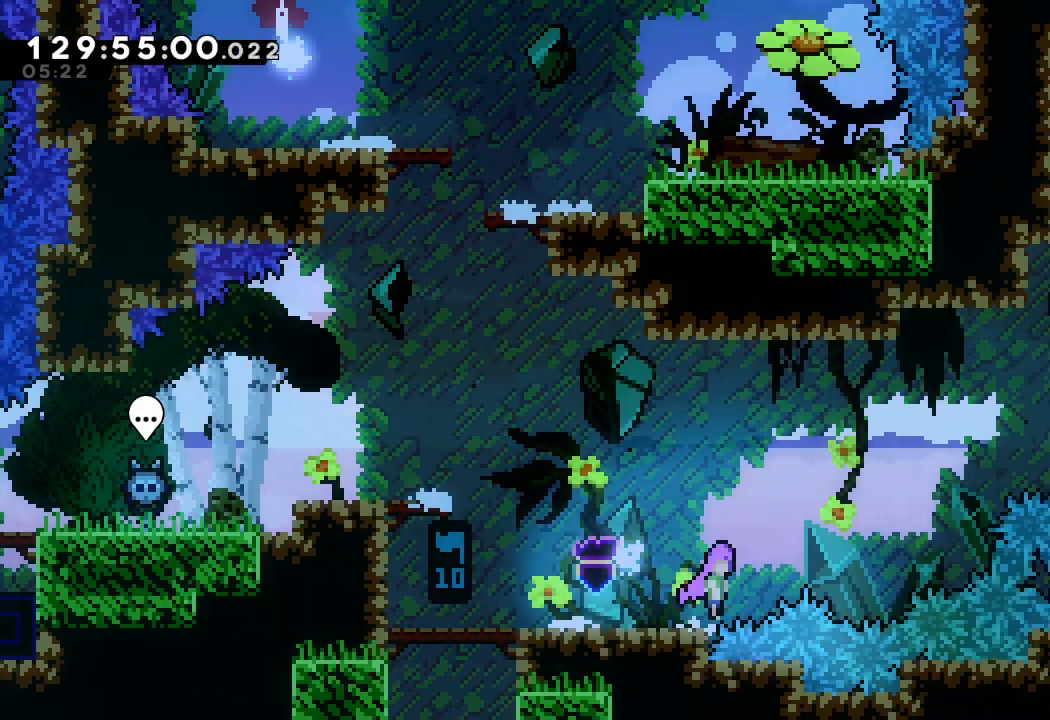
{"keys": ["right", "s", "up"], "events": [[33, "d", "down"], [400, "d", "up"], [433, "s", "down"], [500, "up", "down"]]}
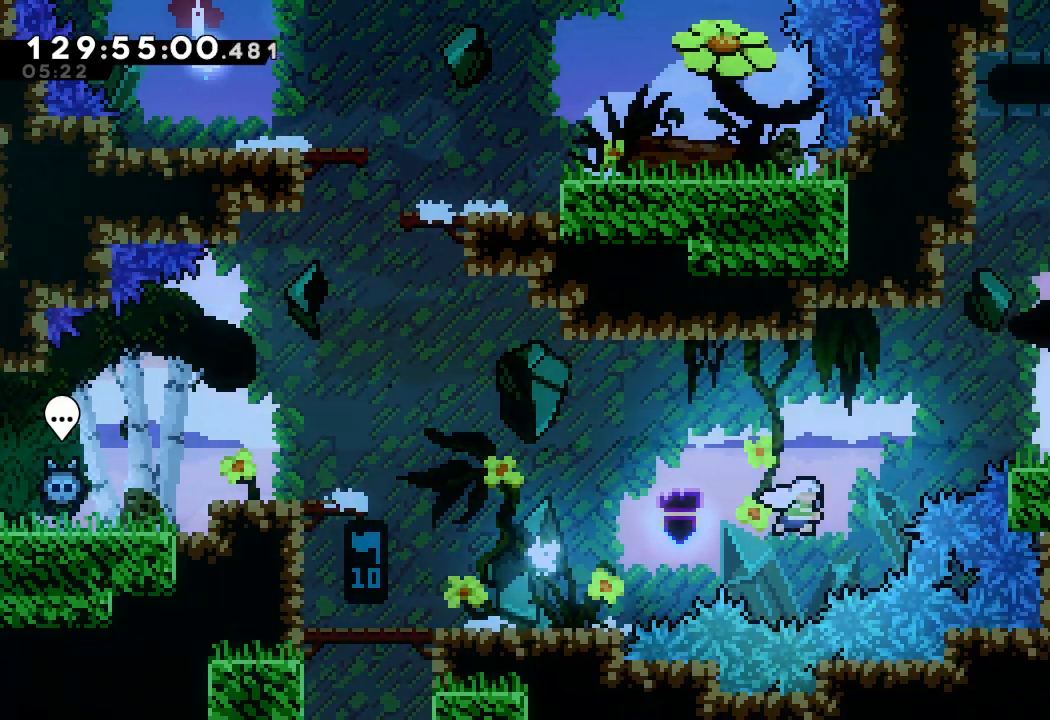
{"keys": ["right"], "events": [[333, "s", "up"], [333, "up", "up"]]}
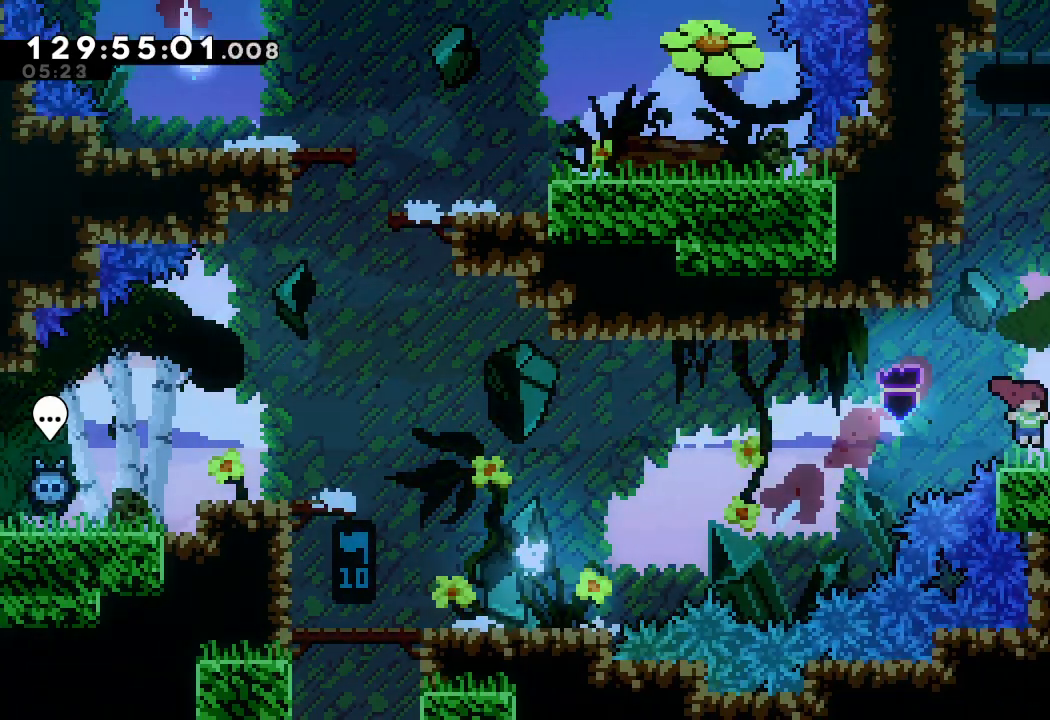
{"keys": ["right", "s", "up"], "events": [[100, "d", "down"], [200, "right", "up"], [233, "d", "up"], [233, "up", "down"], [300, "s", "down"], [467, "right", "down"]]}
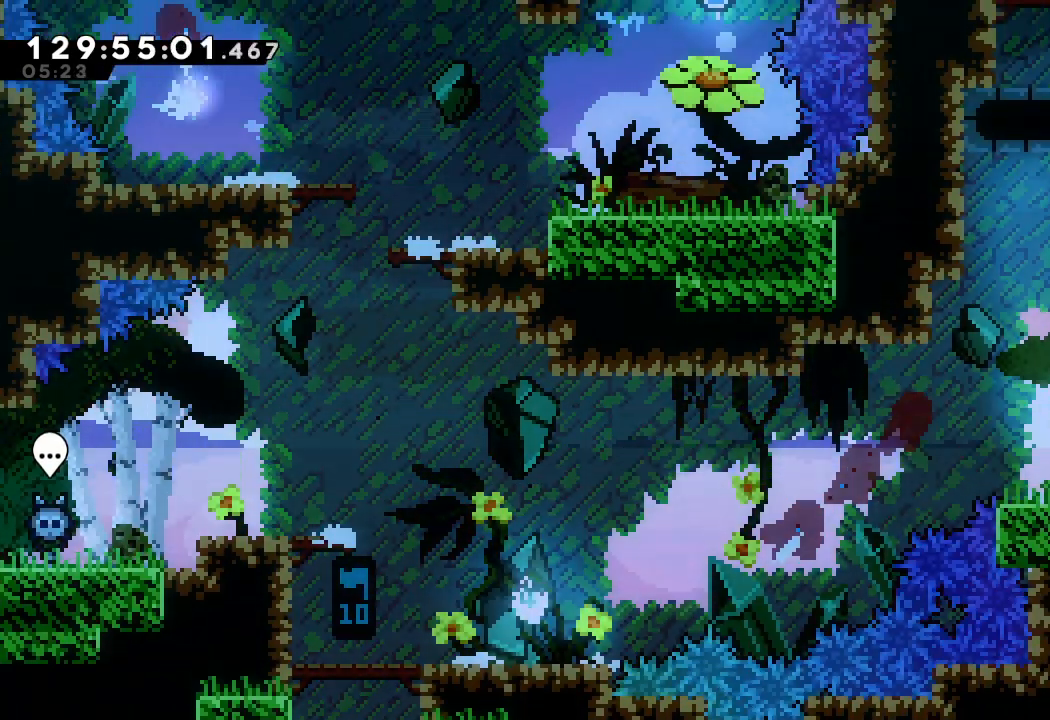
{"keys": ["a"], "events": [[67, "a", "down"], [100, "s", "up"], [367, "up", "up"], [400, "right", "up"]]}